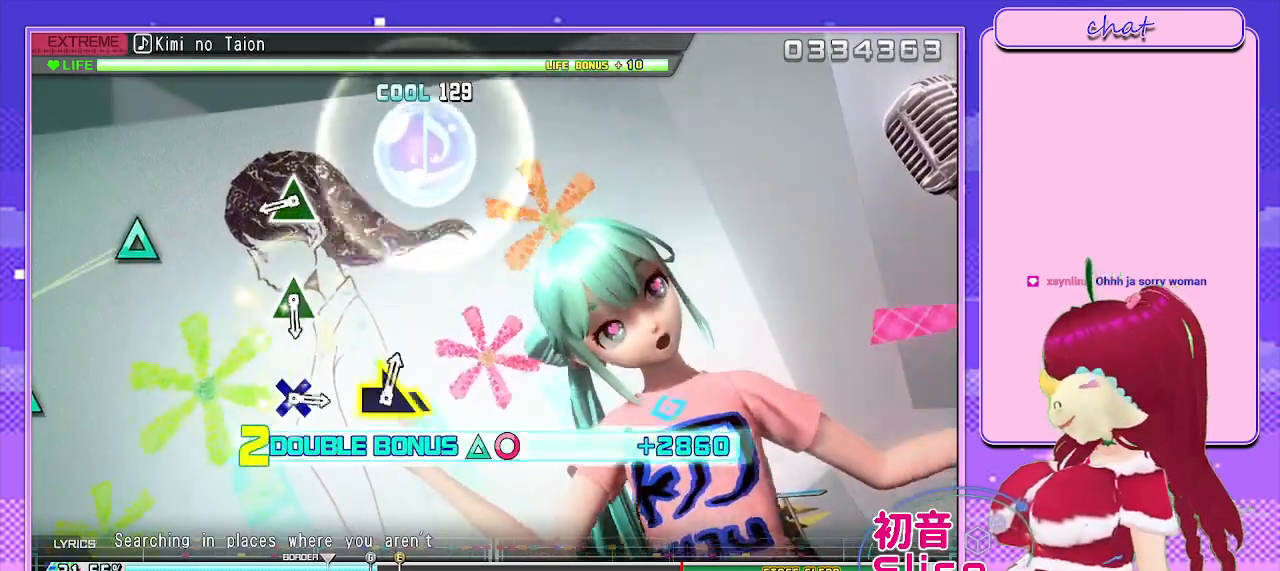
Gameplay with a controller (PlayStation layout); each line is a JSON object with the inputs held at the frame after it. "events" lists button and stick changes between this image and that frame as [ms after this image, input, new state], when the widget could be followed in between.
{"buttons": ["R2"], "left_stick": "center", "right_stick": "center", "events": [[33, "L2", "up"], [33, "TRIANGLE", "up"], [317, "TRIANGLE", "down"], [417, "TRIANGLE", "up"]]}
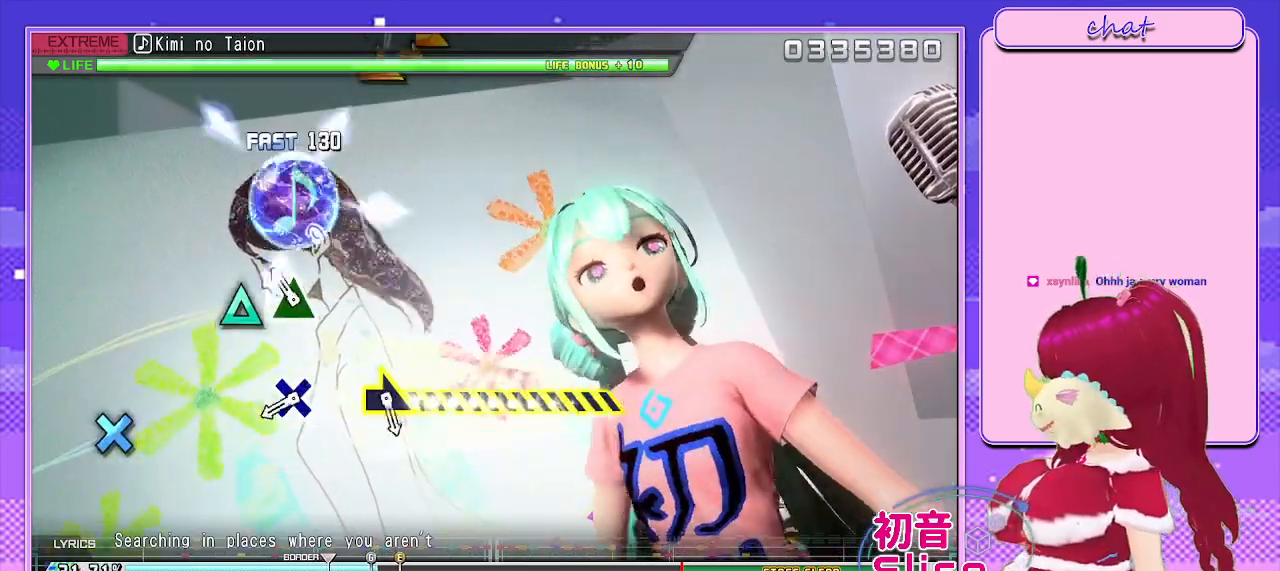
{"buttons": ["R2"], "left_stick": "center", "right_stick": "center", "events": [[117, "TRIANGLE", "down"], [200, "TRIANGLE", "up"], [383, "CROSS", "down"], [500, "CROSS", "up"]]}
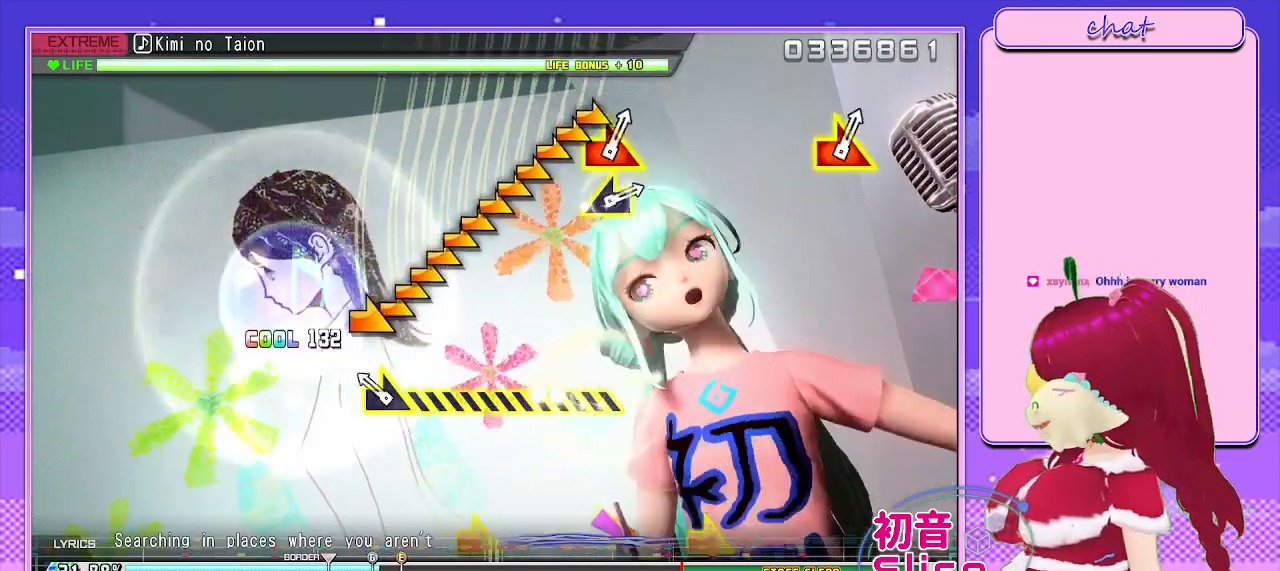
{"buttons": ["R2"], "left_stick": "right", "right_stick": "center", "events": [[133, "left_stick", "right"]]}
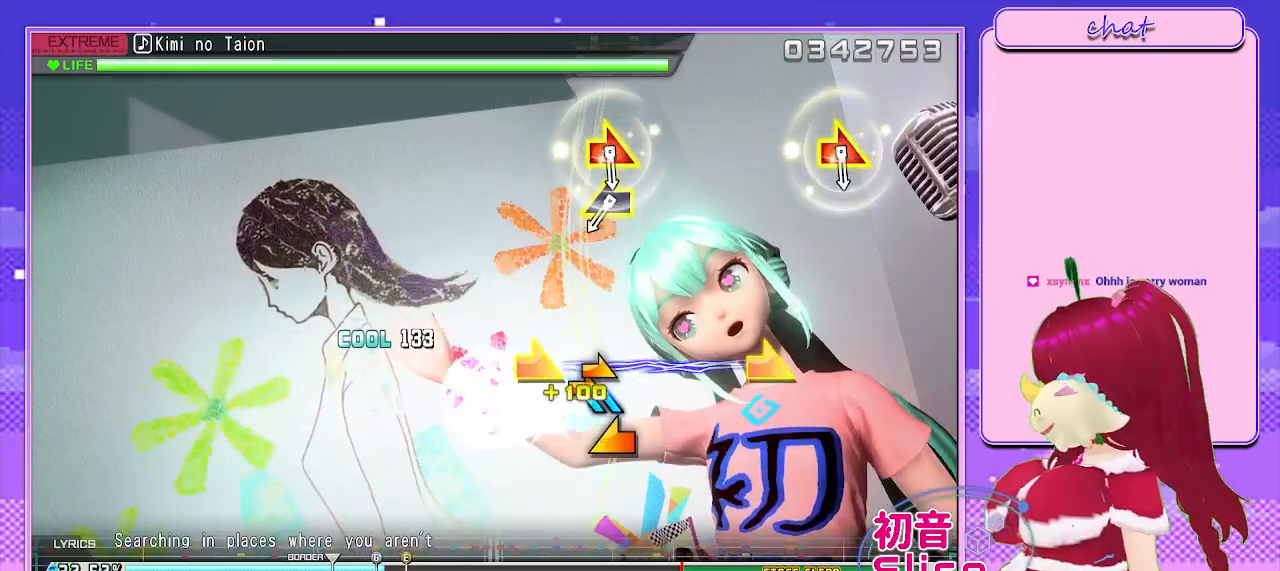
{"buttons": [], "left_stick": "left", "right_stick": "center", "events": [[117, "R2", "up"], [267, "left_stick", "center"], [500, "left_stick", "left"]]}
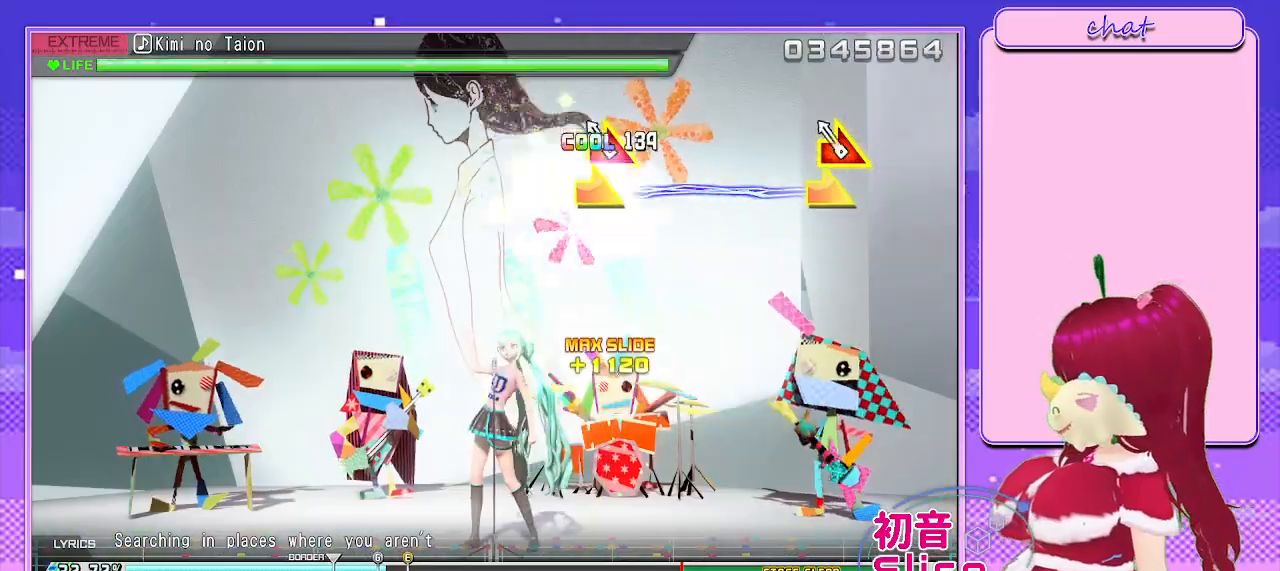
{"buttons": [], "left_stick": "center", "right_stick": "center", "events": [[133, "left_stick", "right"], [183, "right_stick", "right"], [400, "right_stick", "center"], [450, "left_stick", "center"]]}
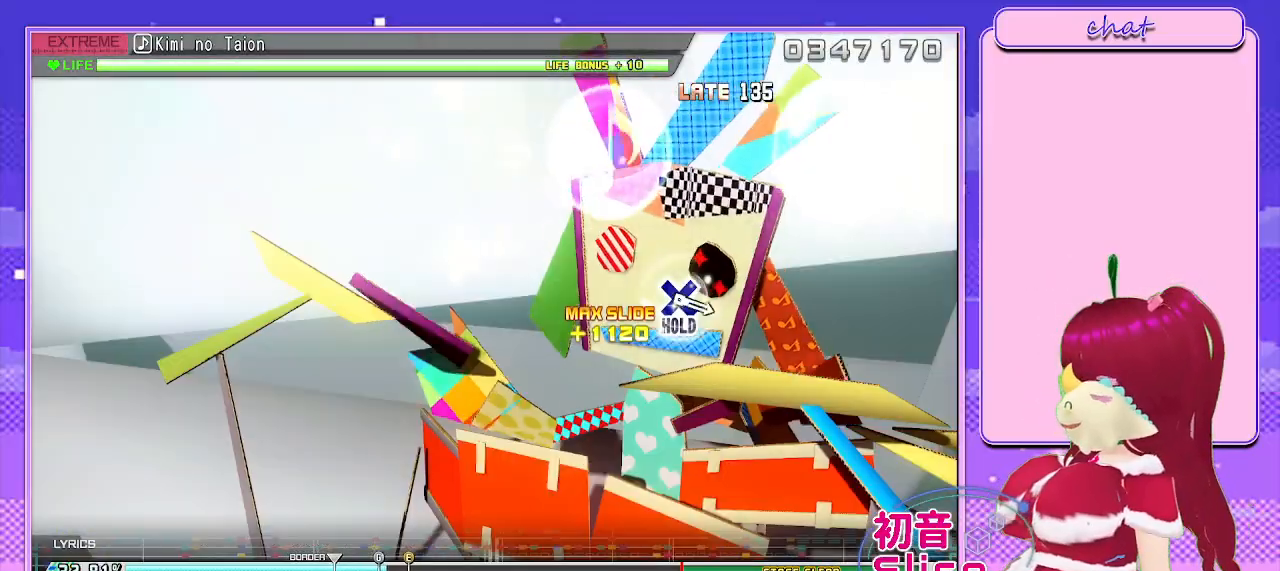
{"buttons": [], "left_stick": "center", "right_stick": "center", "events": []}
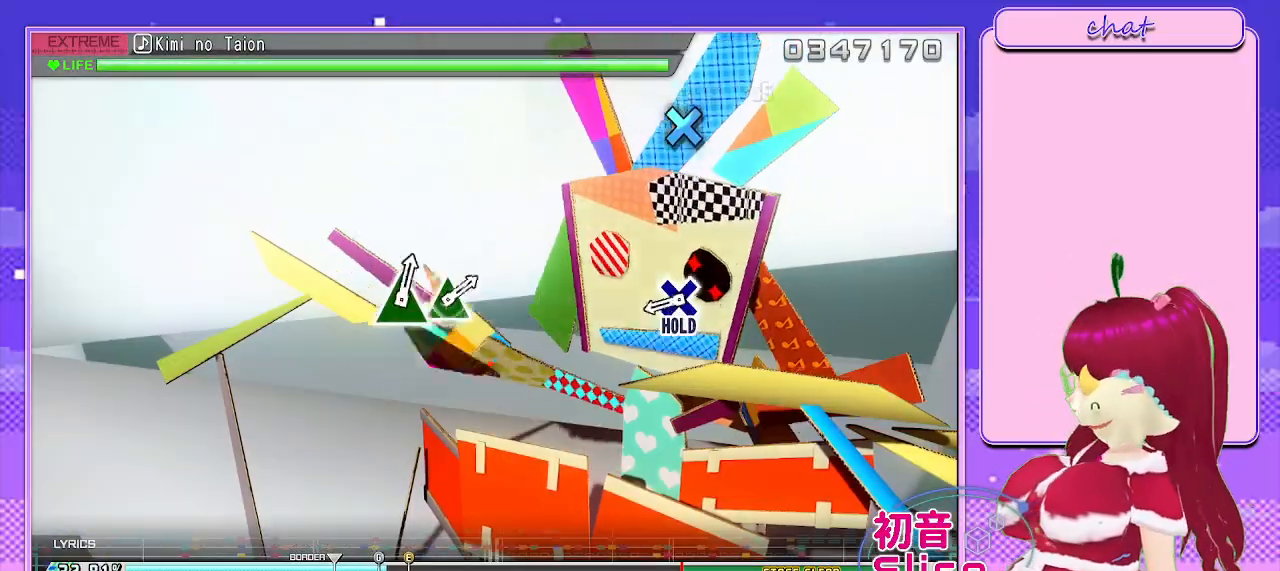
{"buttons": ["CROSS", "L2"], "left_stick": "center", "right_stick": "center", "events": [[350, "CROSS", "down"], [417, "L2", "down"]]}
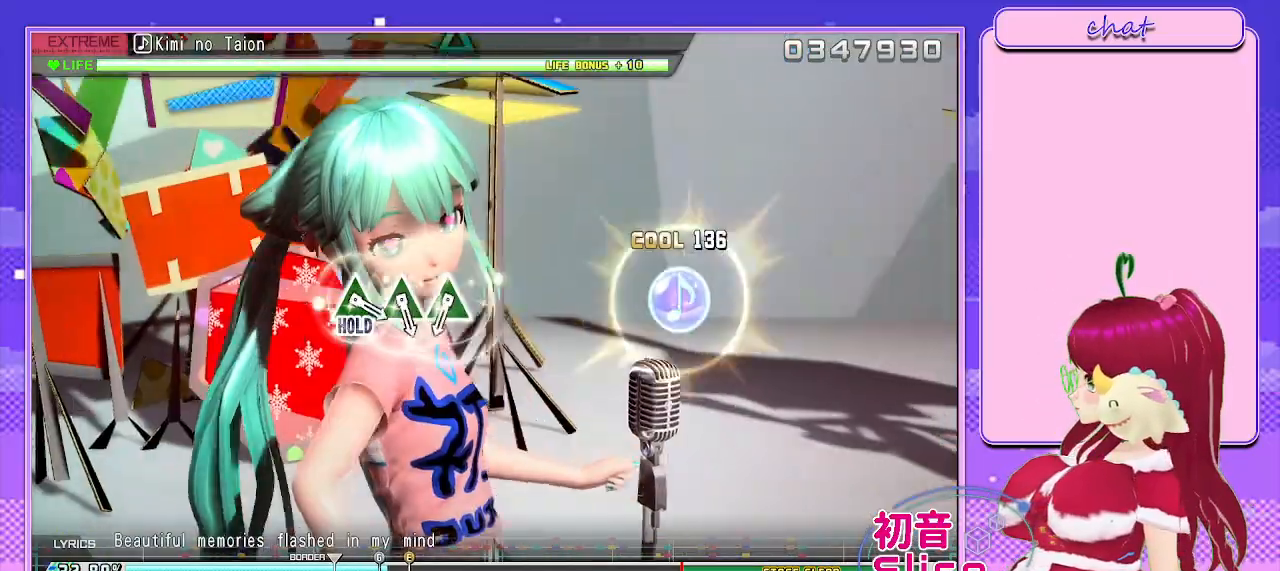
{"buttons": ["L2"], "left_stick": "center", "right_stick": "center", "events": [[33, "CROSS", "up"]]}
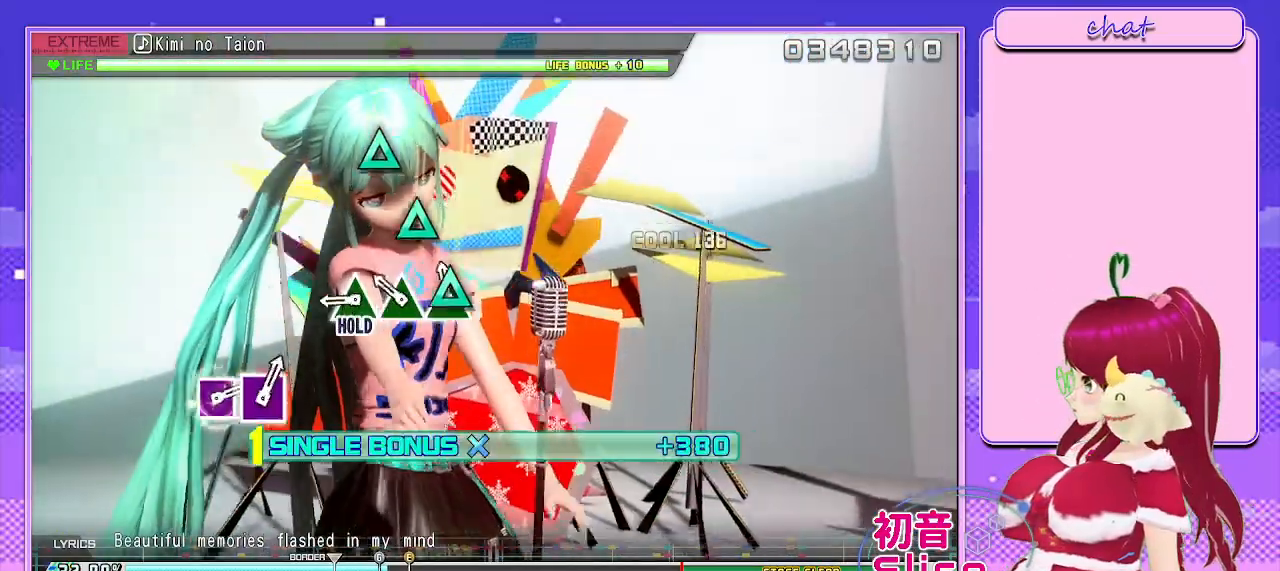
{"buttons": ["TRIANGLE", "L2", "R2"], "left_stick": "center", "right_stick": "center", "events": [[67, "TRIANGLE", "down"], [167, "DPAD_UP", "down"], [217, "TRIANGLE", "up"], [317, "DPAD_UP", "up"], [317, "TRIANGLE", "down"], [433, "R2", "down"]]}
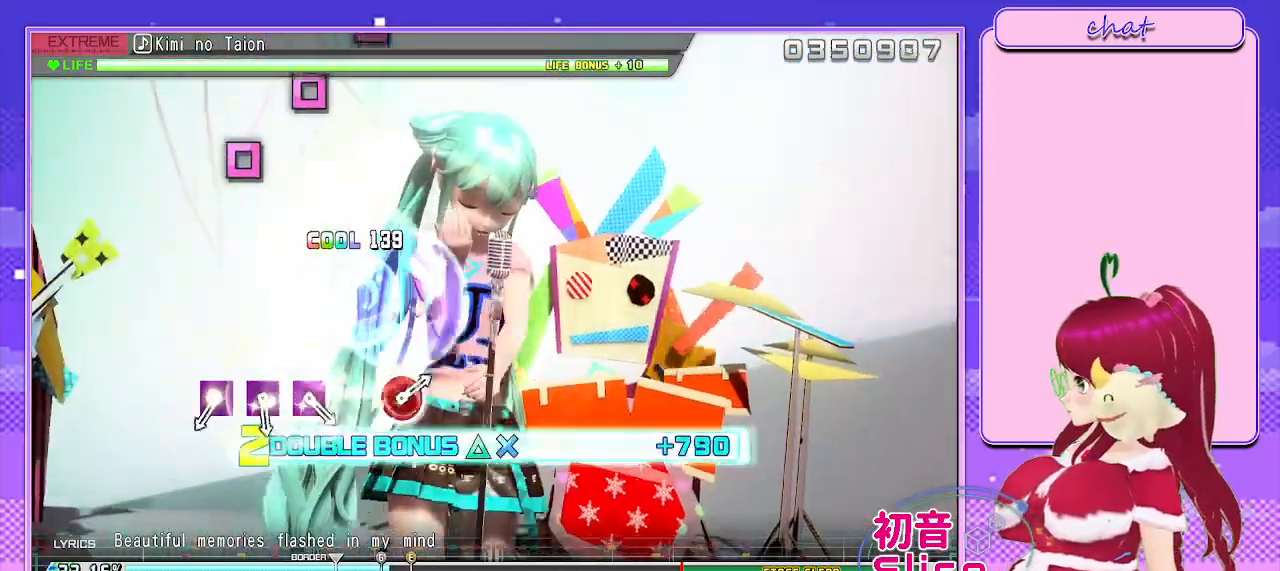
{"buttons": ["SQUARE", "R2"], "left_stick": "center", "right_stick": "center", "events": [[67, "TRIANGLE", "up"], [100, "L2", "up"], [500, "SQUARE", "down"]]}
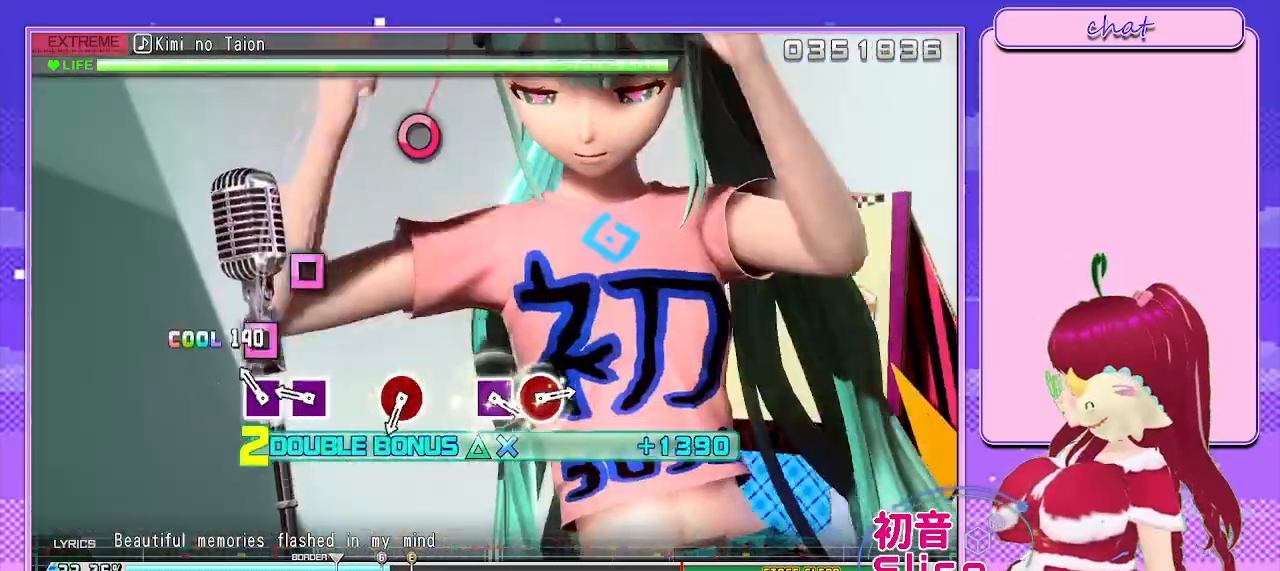
{"buttons": ["R2"], "left_stick": "center", "right_stick": "center", "events": [[117, "DPAD_LEFT", "down"], [150, "SQUARE", "up"], [250, "SQUARE", "down"], [283, "DPAD_LEFT", "up"], [383, "SQUARE", "up"]]}
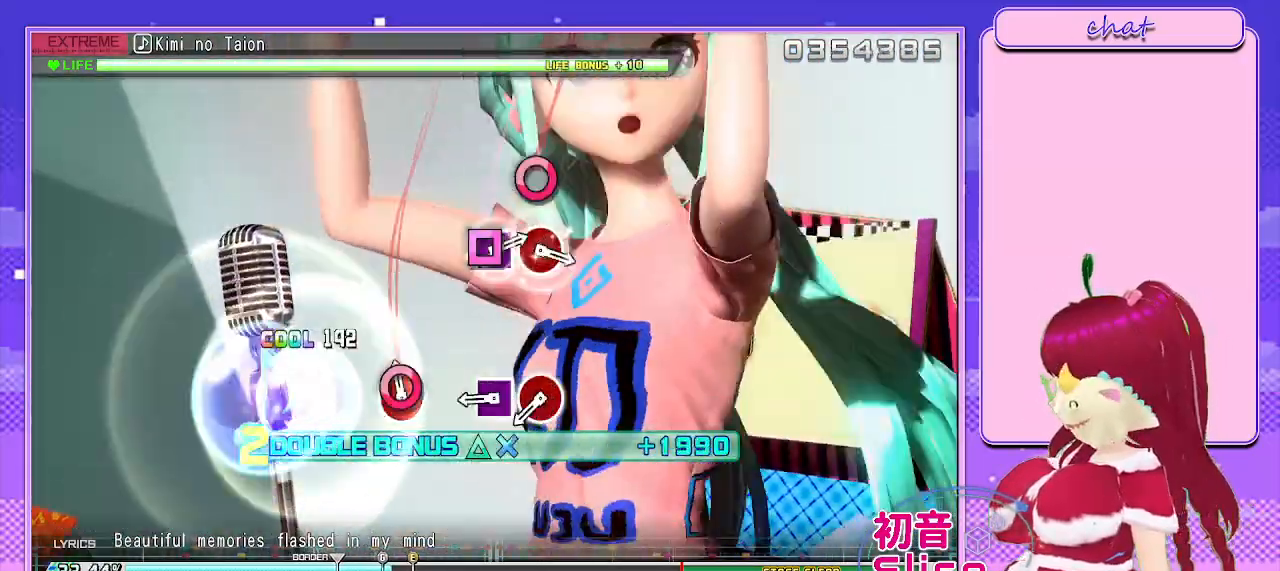
{"buttons": ["R2", "DPAD_LEFT"], "left_stick": "center", "right_stick": "center", "events": [[17, "CIRCLE", "down"], [133, "CIRCLE", "up"], [300, "SQUARE", "down"], [433, "DPAD_LEFT", "down"], [433, "SQUARE", "up"]]}
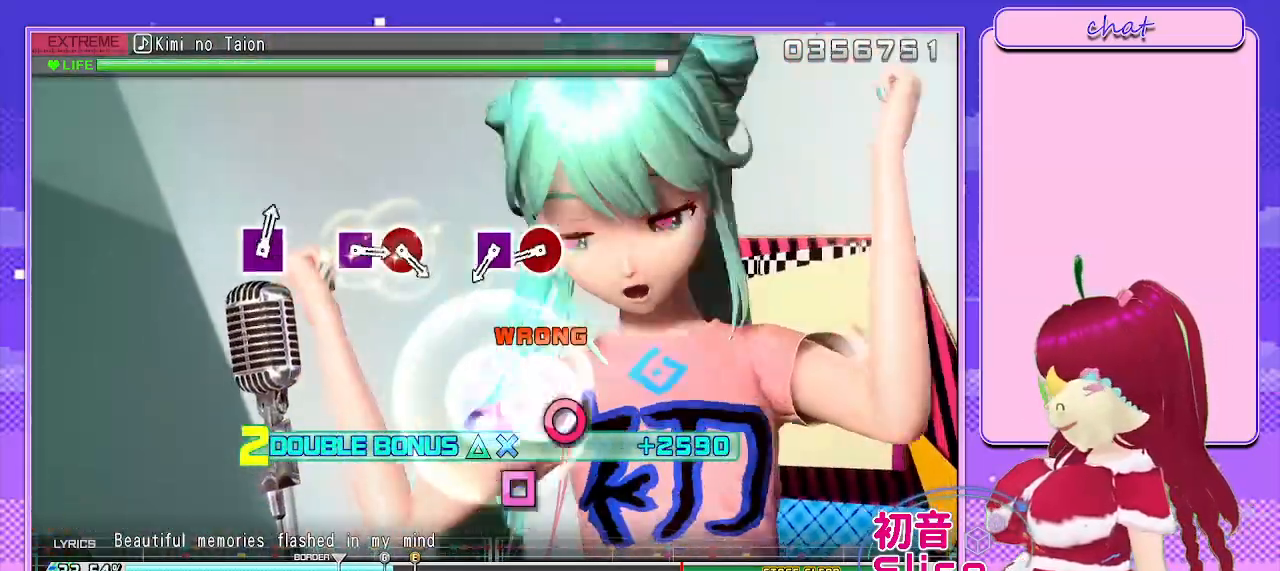
{"buttons": ["R2"], "left_stick": "center", "right_stick": "center", "events": [[33, "DPAD_LEFT", "up"], [317, "CIRCLE", "down"], [400, "CIRCLE", "up"]]}
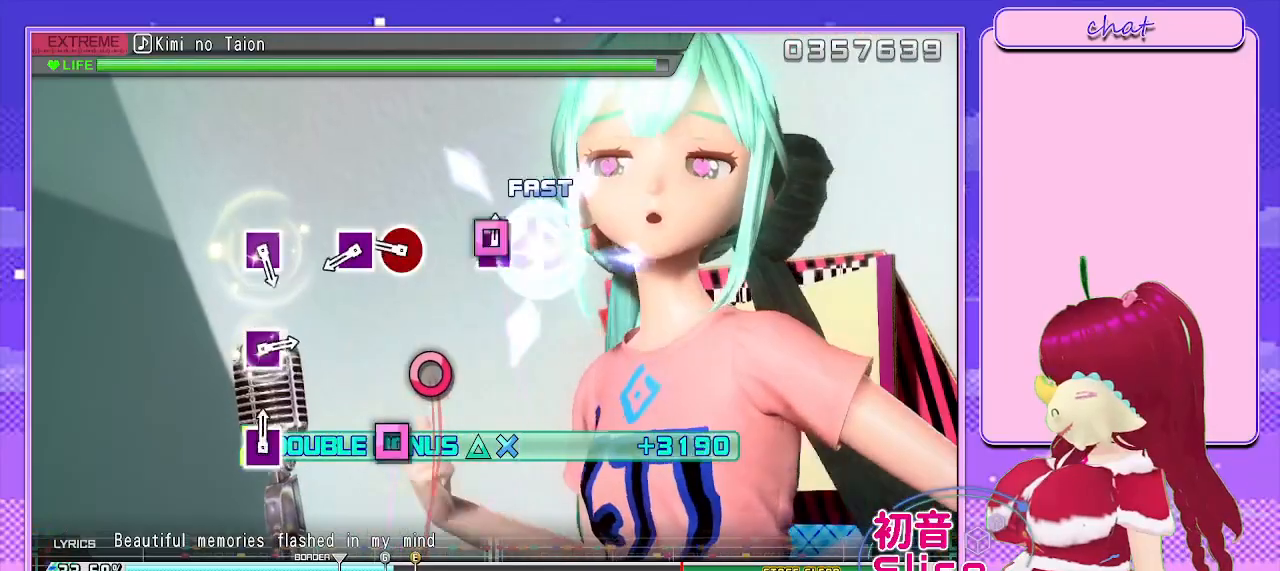
{"buttons": ["R2"], "left_stick": "center", "right_stick": "center", "events": [[17, "SQUARE", "down"], [100, "SQUARE", "up"], [283, "CIRCLE", "down"], [317, "CIRCLE", "up"], [417, "SQUARE", "down"], [500, "SQUARE", "up"]]}
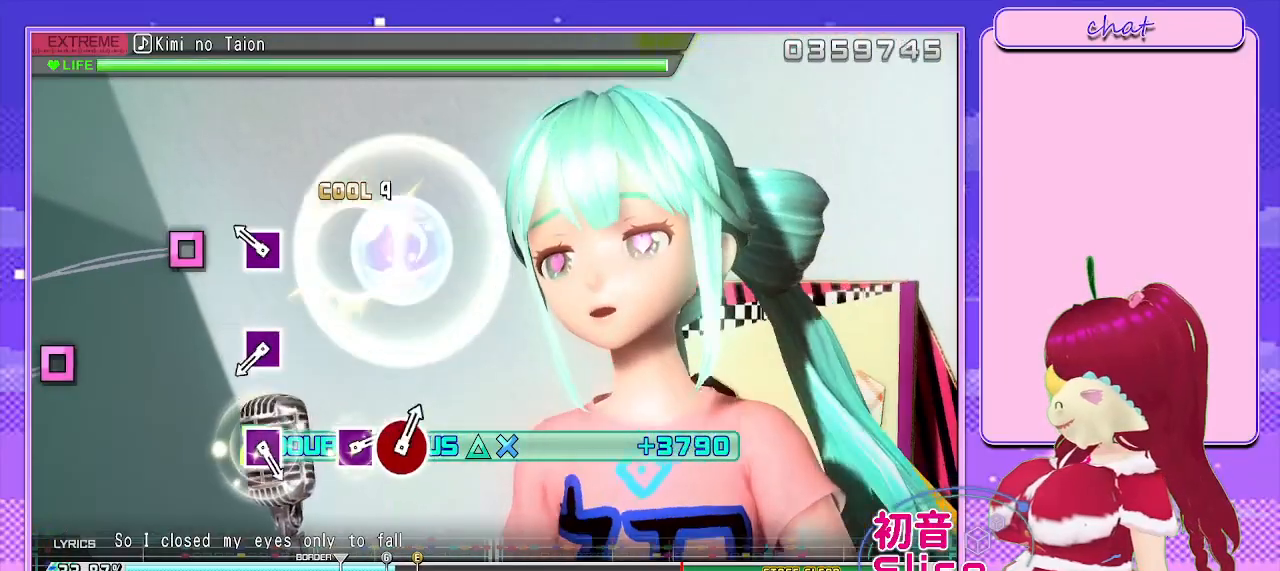
{"buttons": ["SQUARE", "R2"], "left_stick": "center", "right_stick": "center", "events": [[233, "SQUARE", "down"], [317, "SQUARE", "up"], [467, "SQUARE", "down"]]}
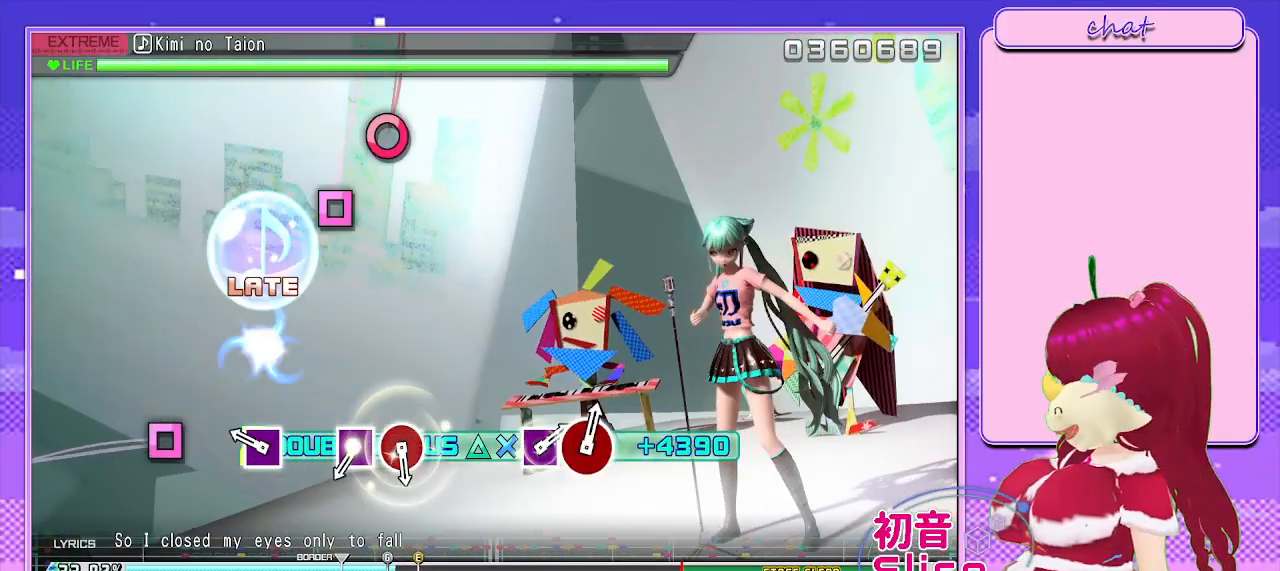
{"buttons": ["SQUARE", "R2"], "left_stick": "center", "right_stick": "center", "events": [[83, "SQUARE", "up"], [217, "SQUARE", "down"], [333, "SQUARE", "up"], [450, "SQUARE", "down"]]}
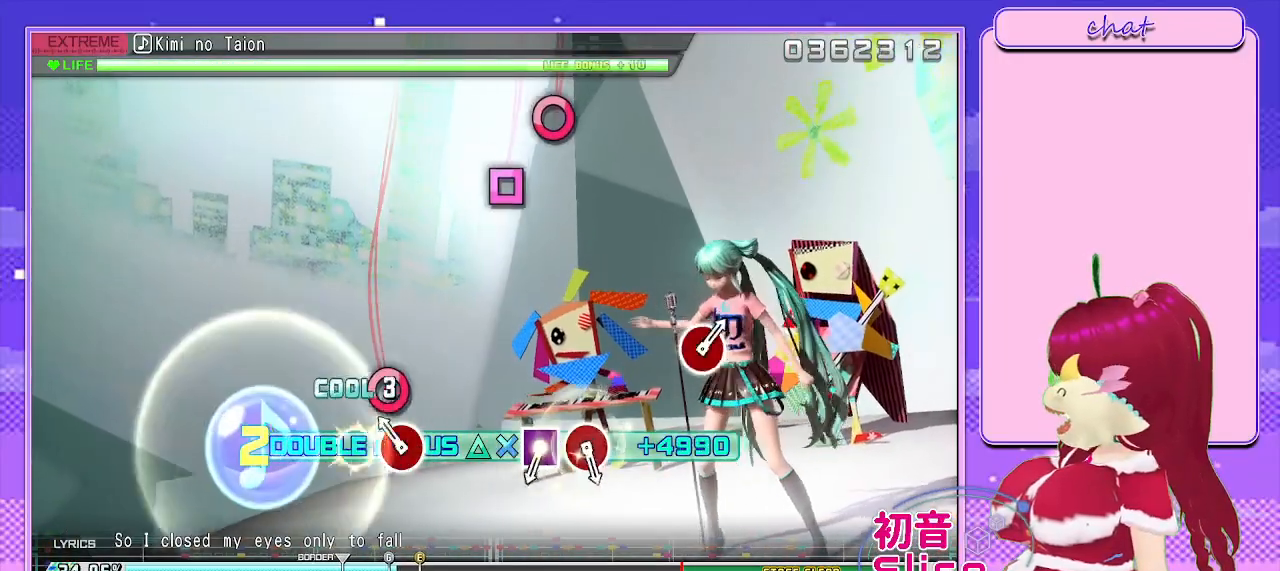
{"buttons": ["SQUARE", "R2"], "left_stick": "center", "right_stick": "center", "events": [[33, "SQUARE", "up"], [150, "CIRCLE", "down"], [250, "CIRCLE", "up"], [483, "SQUARE", "down"]]}
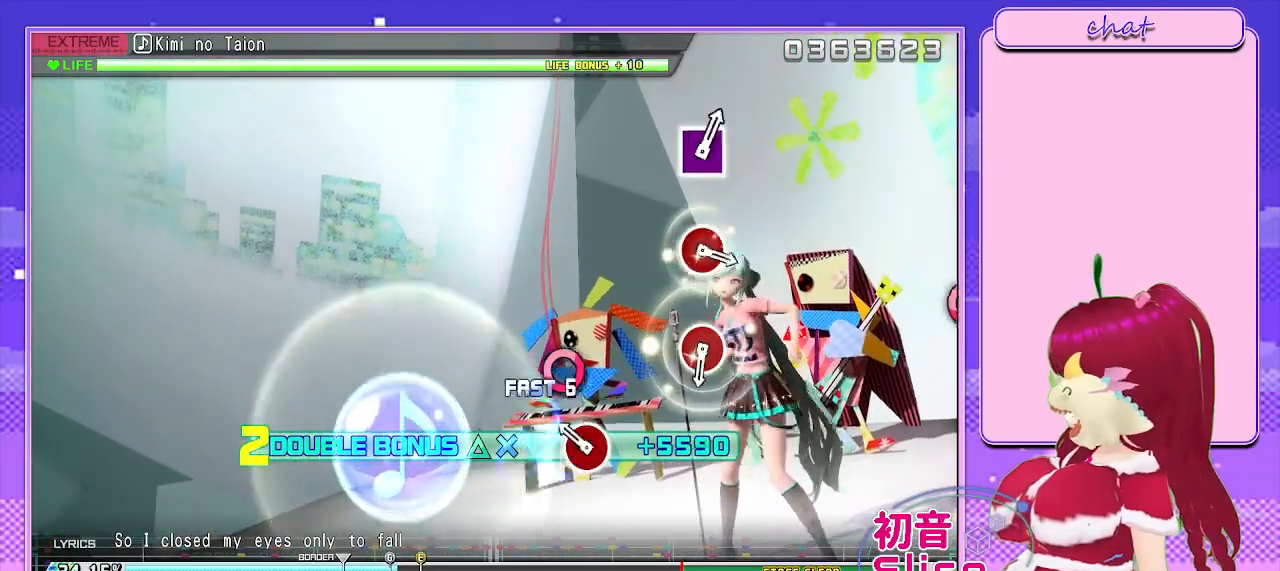
{"buttons": ["R2"], "left_stick": "center", "right_stick": "center", "events": [[83, "SQUARE", "up"], [183, "CIRCLE", "down"], [317, "CIRCLE", "up"]]}
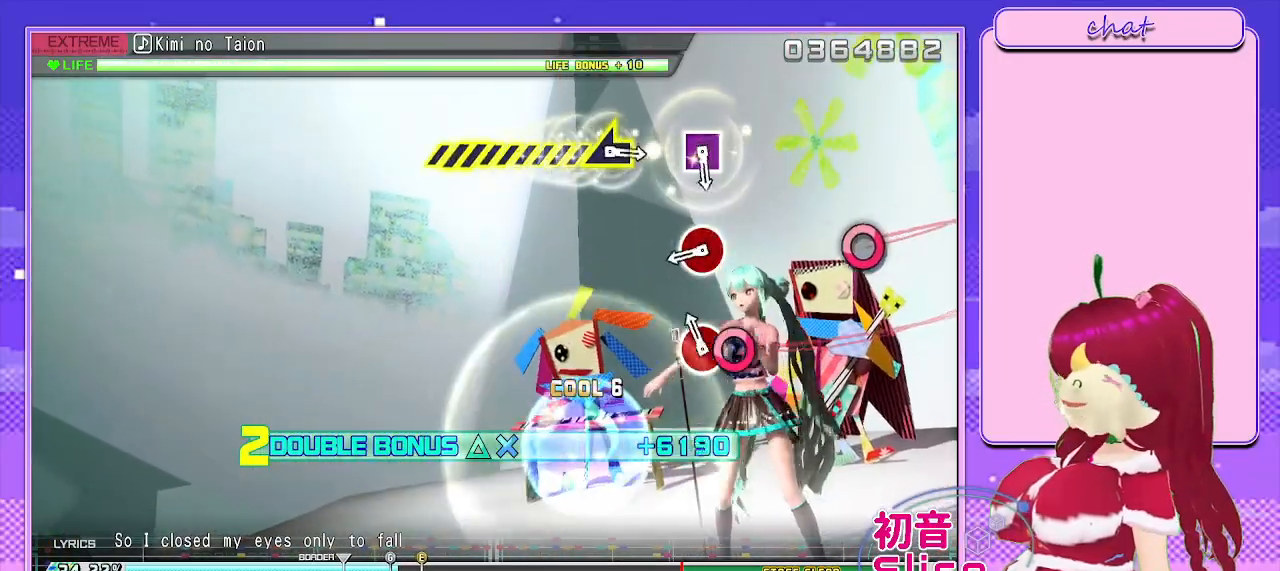
{"buttons": ["R2"], "left_stick": "center", "right_stick": "center", "events": [[50, "CIRCLE", "down"], [167, "CIRCLE", "up"], [350, "CIRCLE", "down"], [450, "CIRCLE", "up"]]}
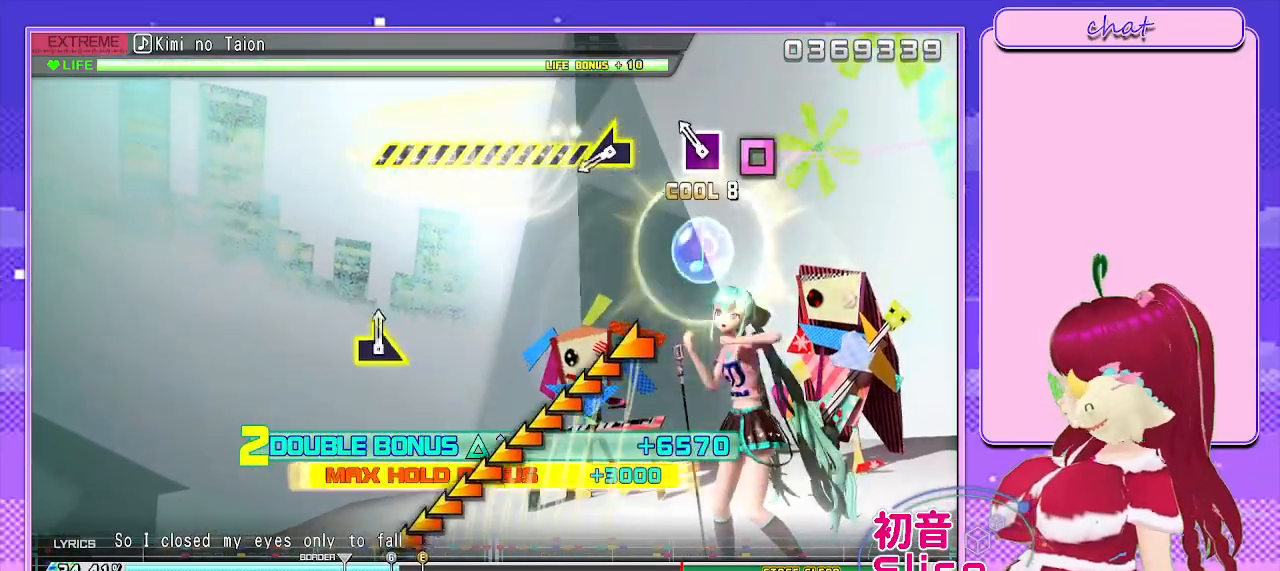
{"buttons": ["R2"], "left_stick": "left", "right_stick": "center", "events": [[117, "SQUARE", "down"], [267, "SQUARE", "up"], [383, "left_stick", "left"]]}
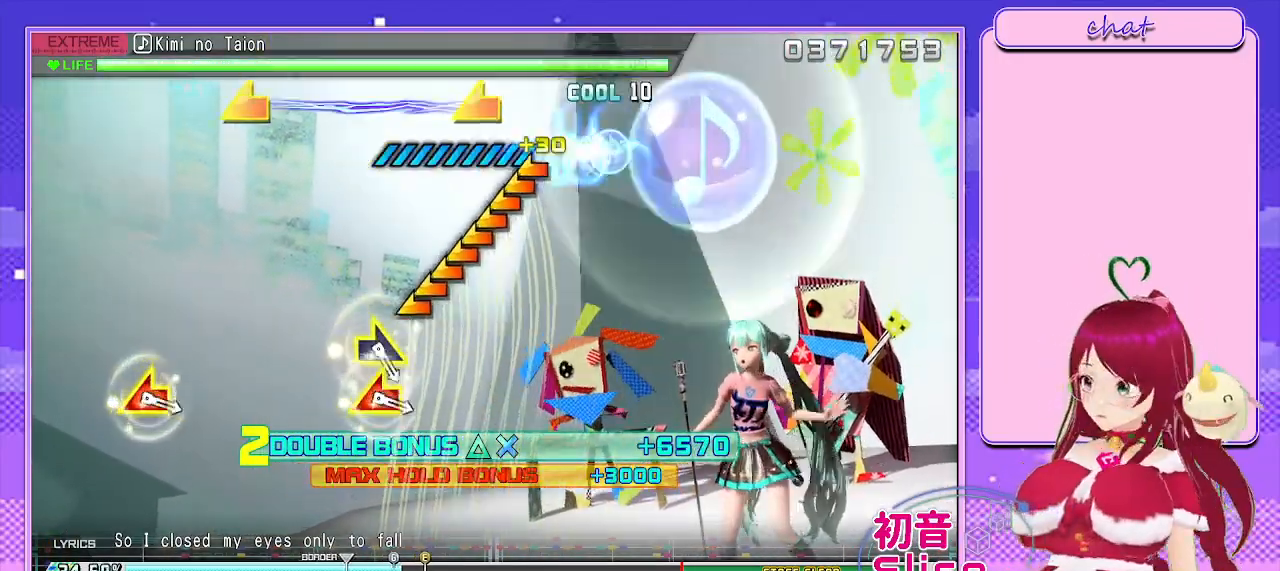
{"buttons": ["R2"], "left_stick": "center", "right_stick": "center", "events": [[483, "left_stick", "center"]]}
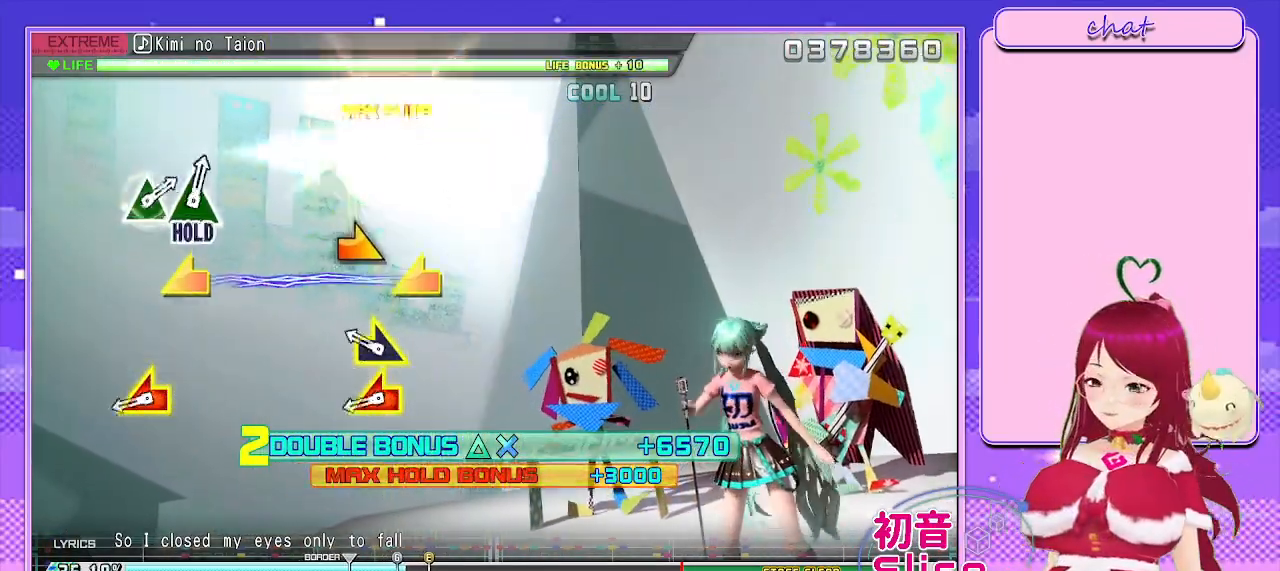
{"buttons": ["R2"], "left_stick": "left", "right_stick": "left", "events": [[150, "left_stick", "right"], [283, "left_stick", "center"], [350, "right_stick", "left"], [367, "left_stick", "left"]]}
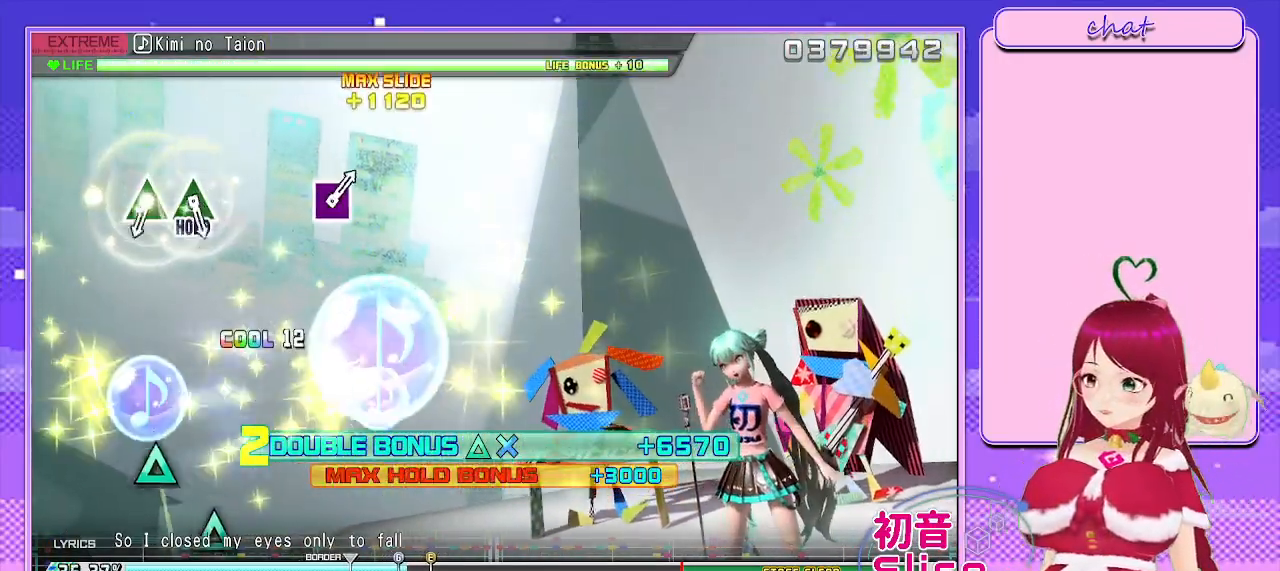
{"buttons": [], "left_stick": "center", "right_stick": "center", "events": [[17, "right_stick", "center"], [67, "left_stick", "center"], [333, "R2", "up"]]}
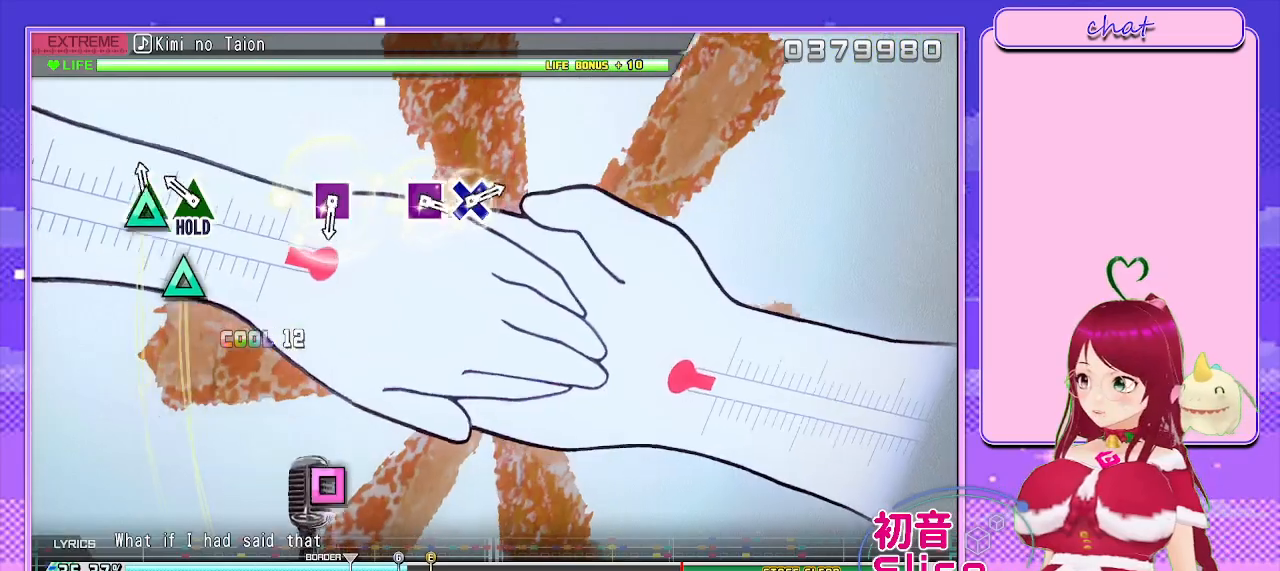
{"buttons": ["L2"], "left_stick": "center", "right_stick": "center", "events": [[33, "TRIANGLE", "down"], [150, "TRIANGLE", "up"], [233, "TRIANGLE", "down"], [300, "L2", "down"], [400, "TRIANGLE", "up"]]}
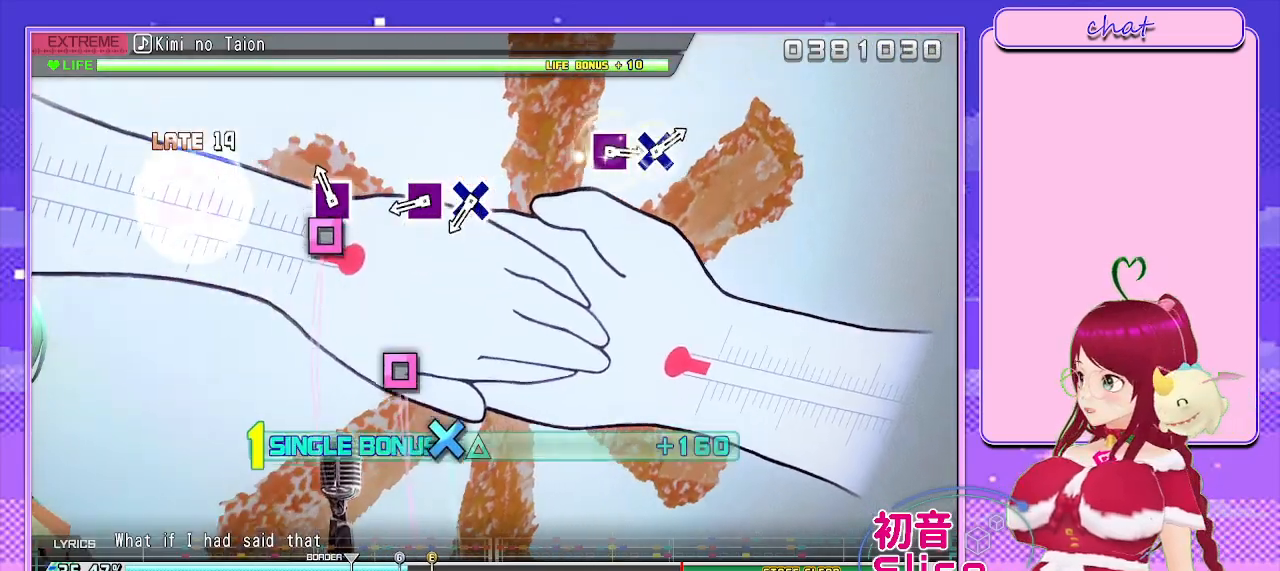
{"buttons": ["L2", "DPAD_DOWN"], "left_stick": "center", "right_stick": "center", "events": [[100, "SQUARE", "down"], [217, "SQUARE", "up"], [350, "SQUARE", "down"], [467, "DPAD_DOWN", "down"], [483, "SQUARE", "up"]]}
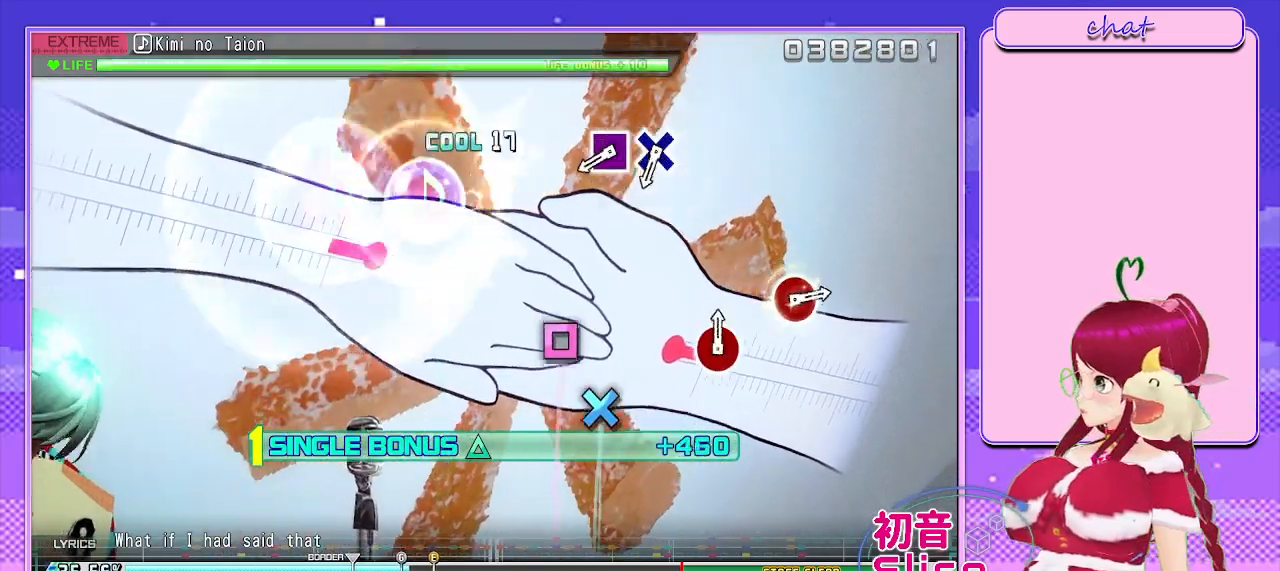
{"buttons": ["SQUARE", "L2", "DPAD_DOWN"], "left_stick": "center", "right_stick": "center", "events": [[100, "DPAD_DOWN", "up"], [400, "SQUARE", "down"], [483, "DPAD_DOWN", "down"]]}
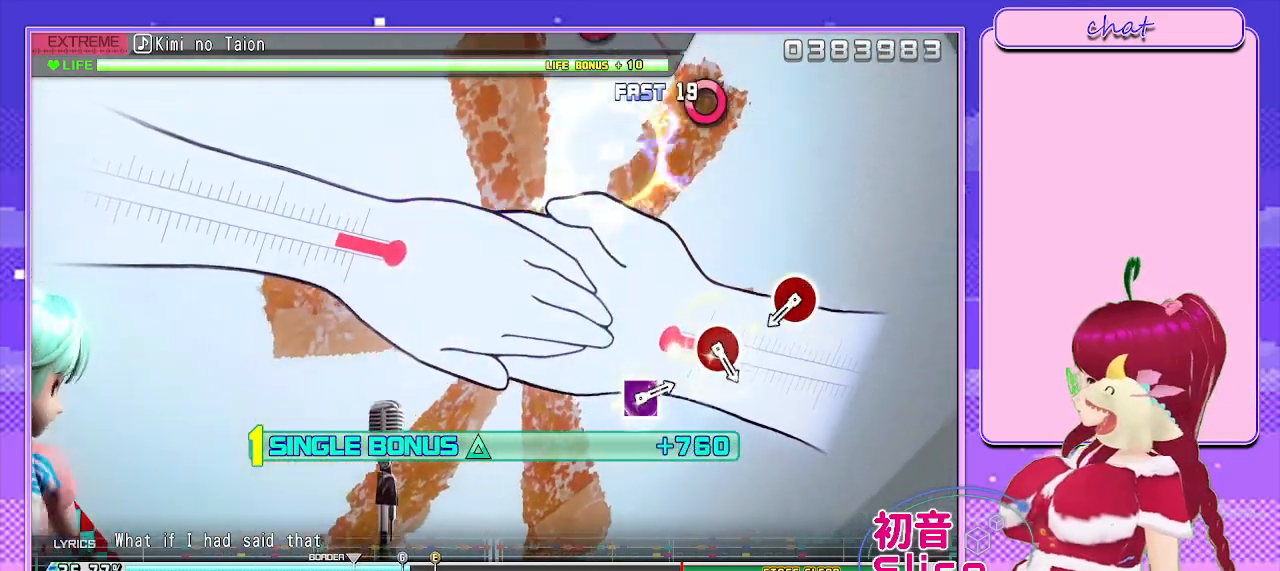
{"buttons": ["CIRCLE", "L2"], "left_stick": "center", "right_stick": "center", "events": [[50, "SQUARE", "up"], [117, "DPAD_DOWN", "up"], [450, "CIRCLE", "down"]]}
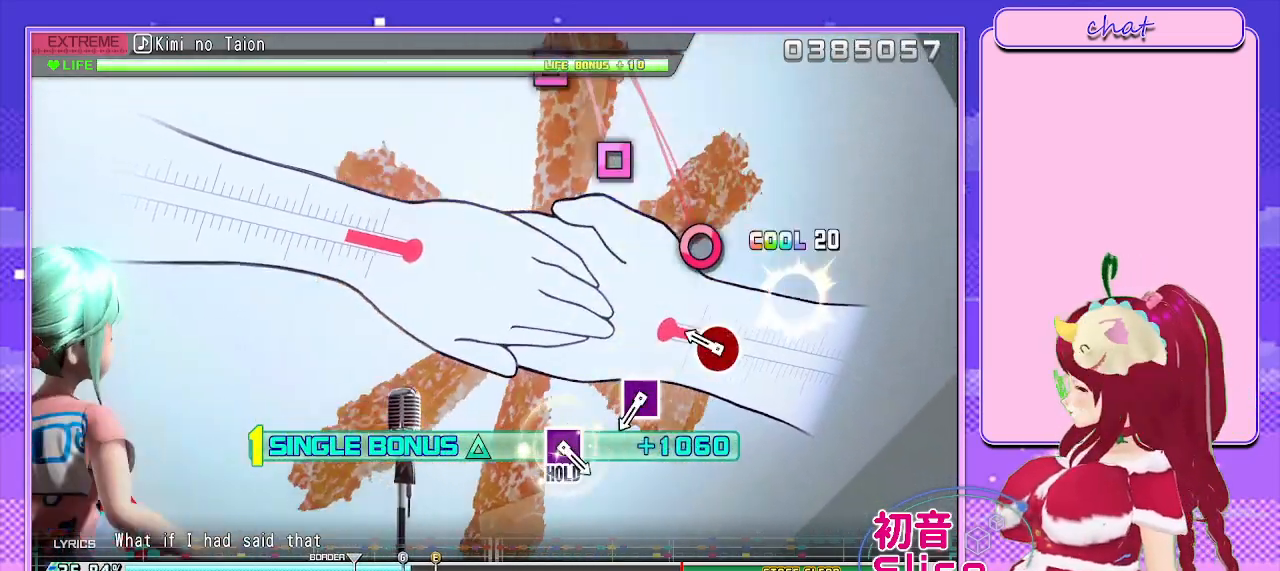
{"buttons": ["L2"], "left_stick": "center", "right_stick": "center", "events": [[67, "CIRCLE", "up"], [217, "CIRCLE", "down"], [317, "CIRCLE", "up"]]}
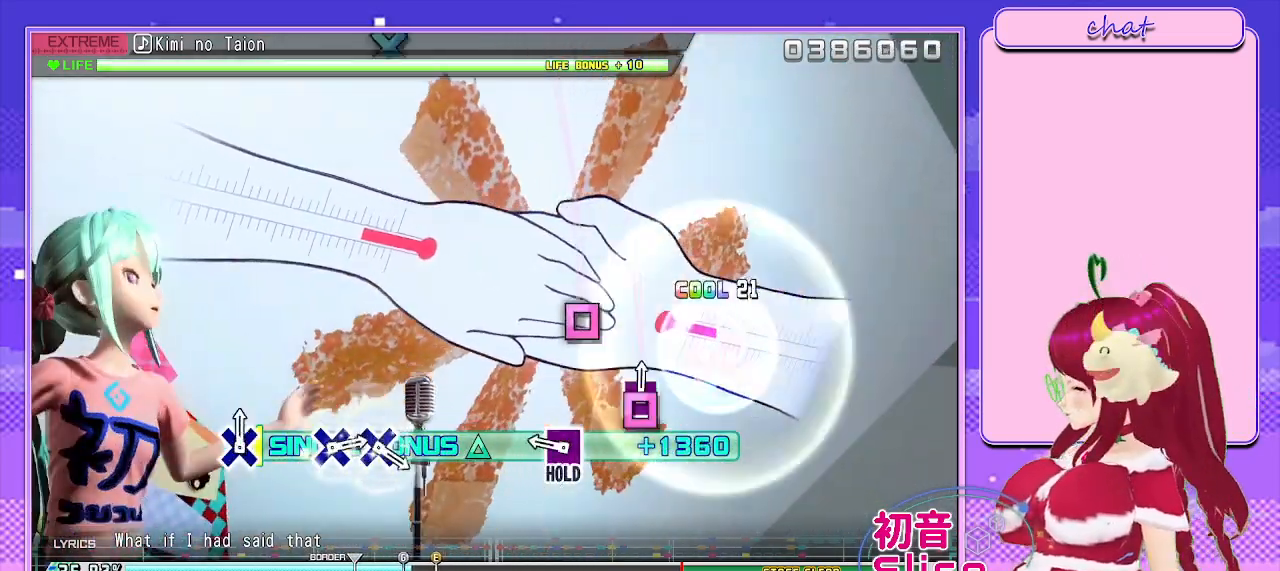
{"buttons": ["R2"], "left_stick": "center", "right_stick": "center", "events": [[17, "SQUARE", "down"], [117, "SQUARE", "up"], [250, "SQUARE", "down"], [350, "R2", "down"], [450, "L2", "up"], [483, "SQUARE", "up"]]}
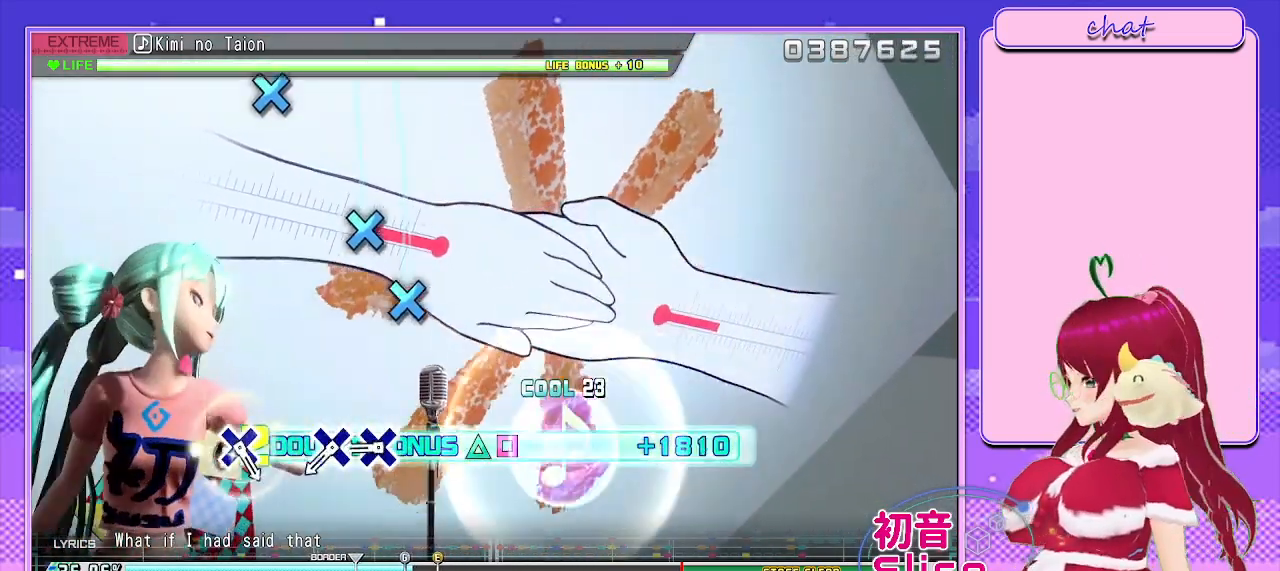
{"buttons": ["R2", "DPAD_DOWN"], "left_stick": "center", "right_stick": "center", "events": [[267, "CROSS", "down"], [383, "DPAD_DOWN", "down"], [400, "CROSS", "up"]]}